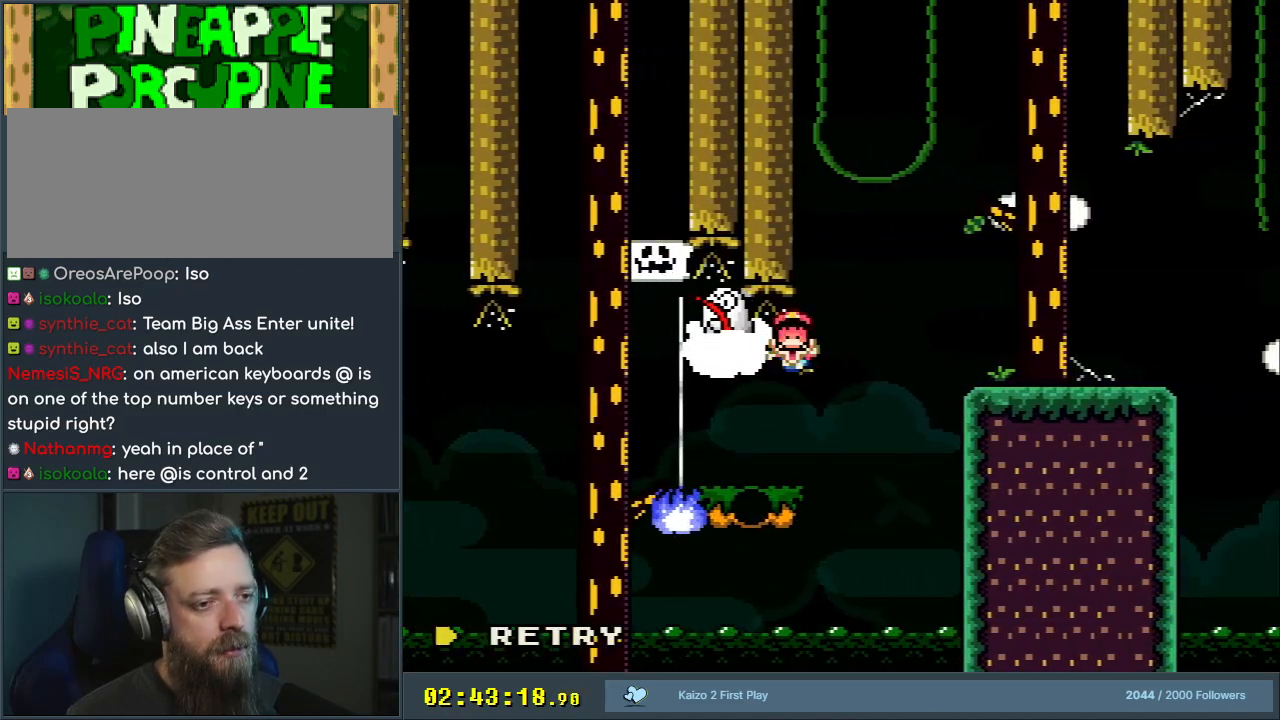
Gameplay with a controller (Nintendo layout); each line is a JSON object with the inputs held at the frame after it. "events" lists button and stick changes between this image and that frame as [ms after this image, input, new state], when the widget could be followed in between. Not read: L3 R3.
{"buttons": [], "events": [[250, "DPAD_RIGHT", "up"], [317, "A", "up"], [317, "X", "up"]]}
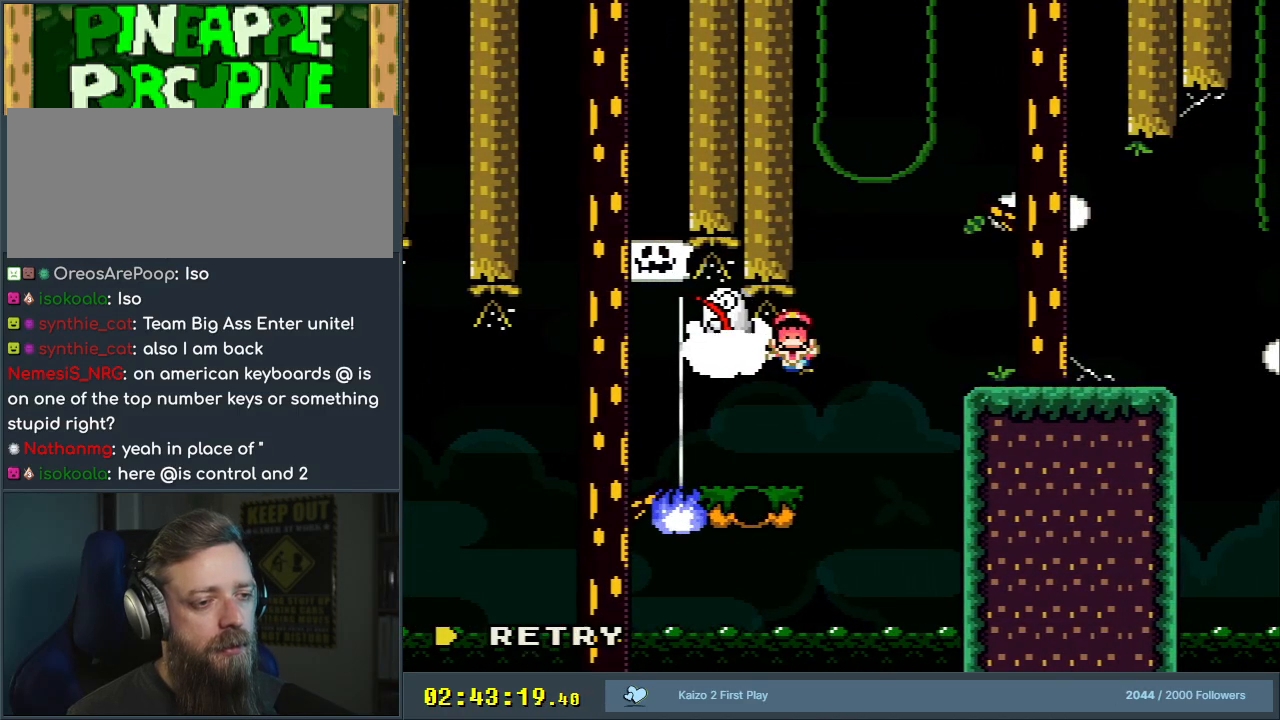
{"buttons": [], "events": []}
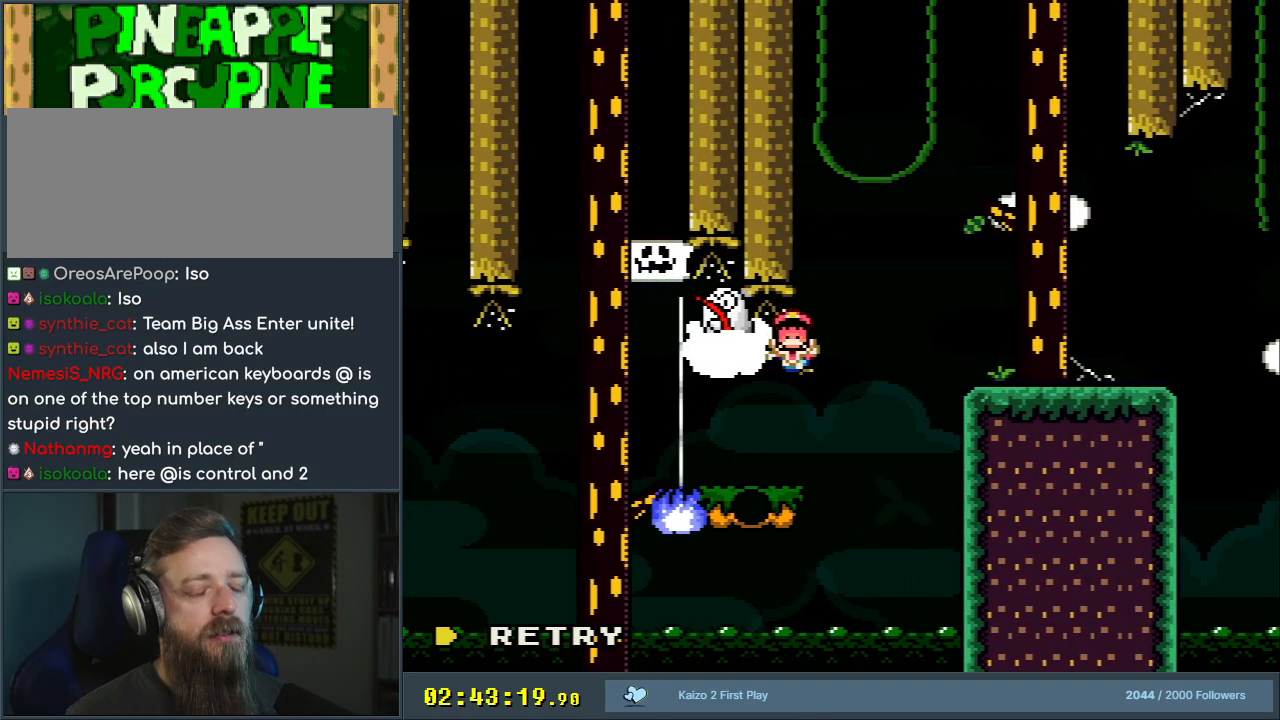
{"buttons": [], "events": []}
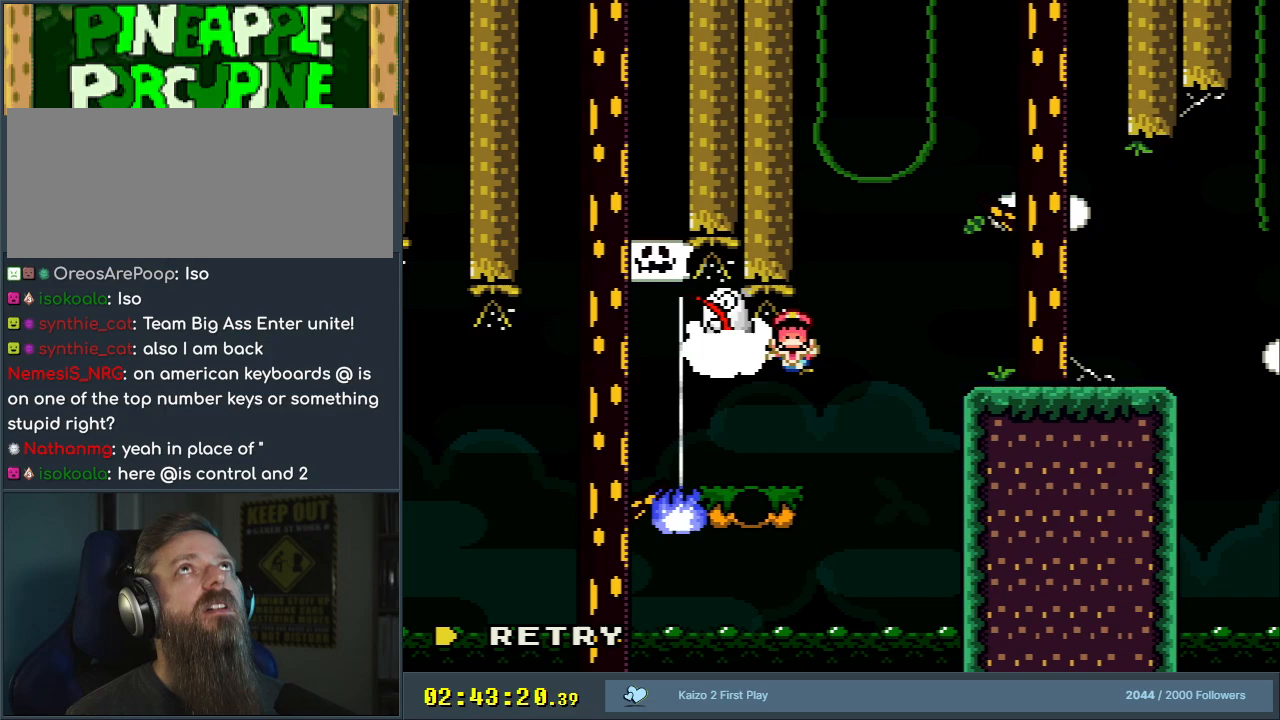
{"buttons": [], "events": []}
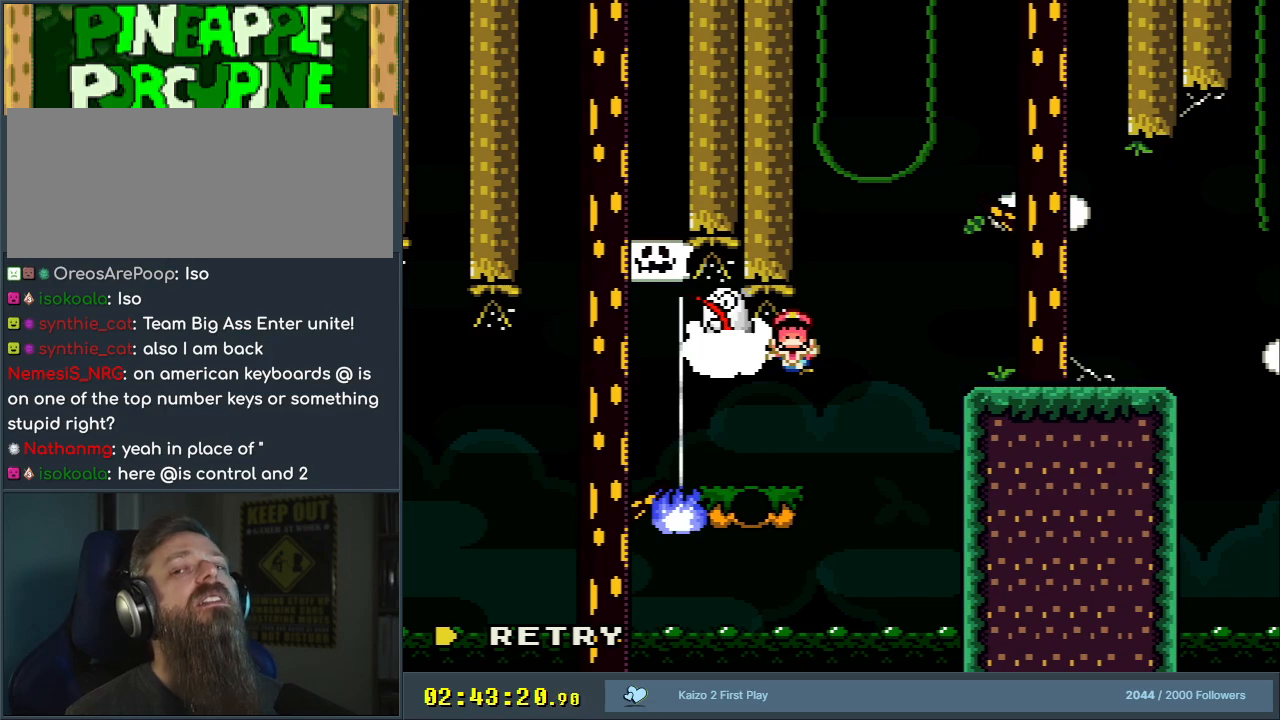
{"buttons": [], "events": [[167, "A", "down"], [267, "A", "up"], [367, "A", "down"], [467, "A", "up"]]}
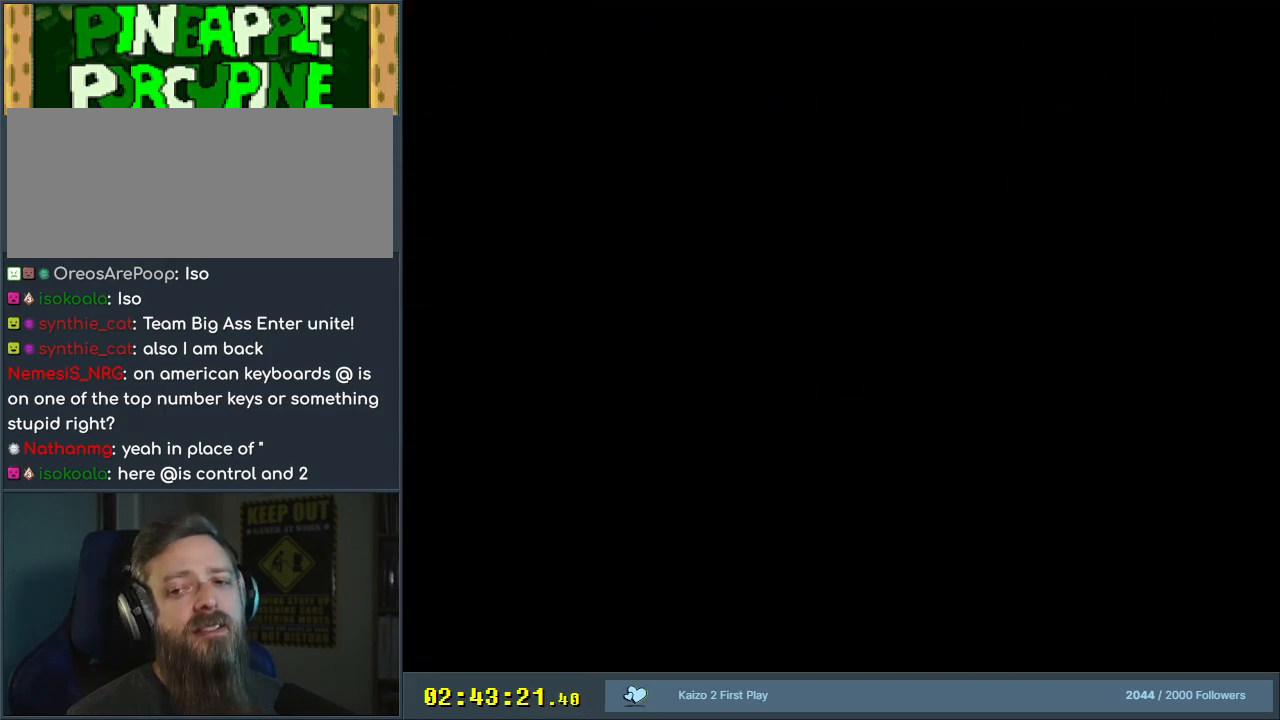
{"buttons": ["B", "Y"], "events": [[233, "B", "down"], [233, "Y", "down"]]}
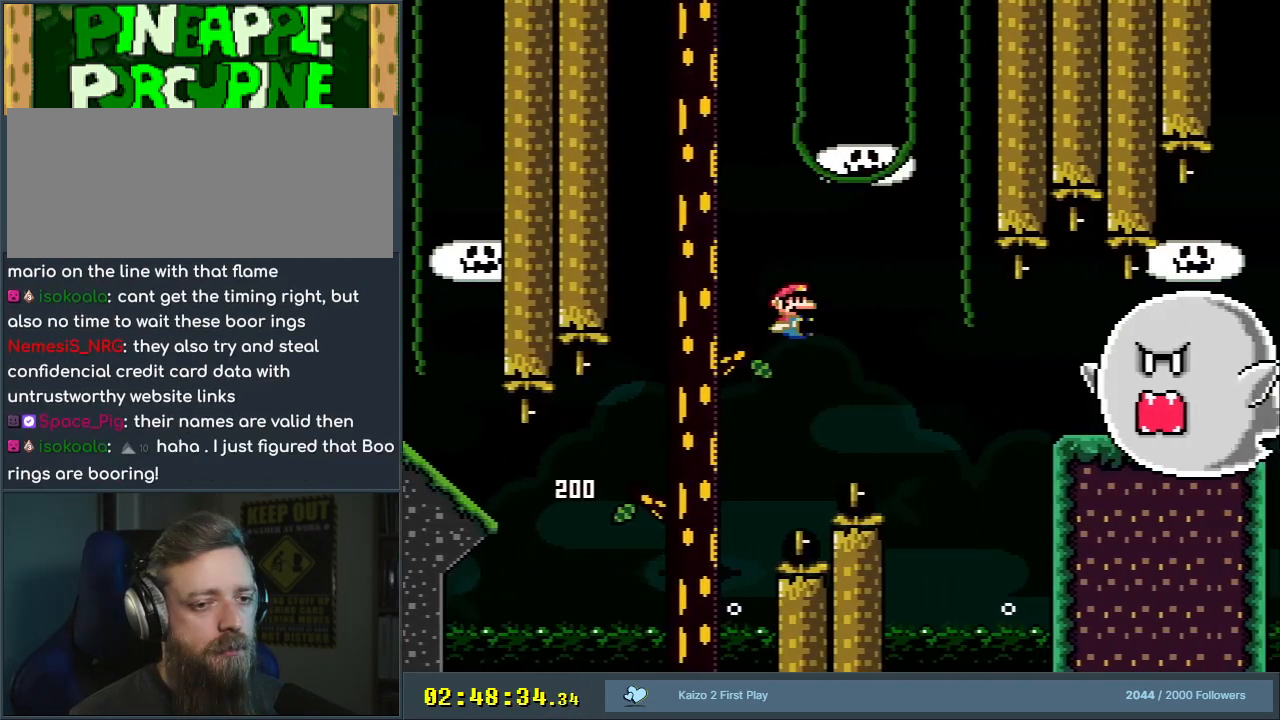
{"buttons": ["B", "Y"], "events": []}
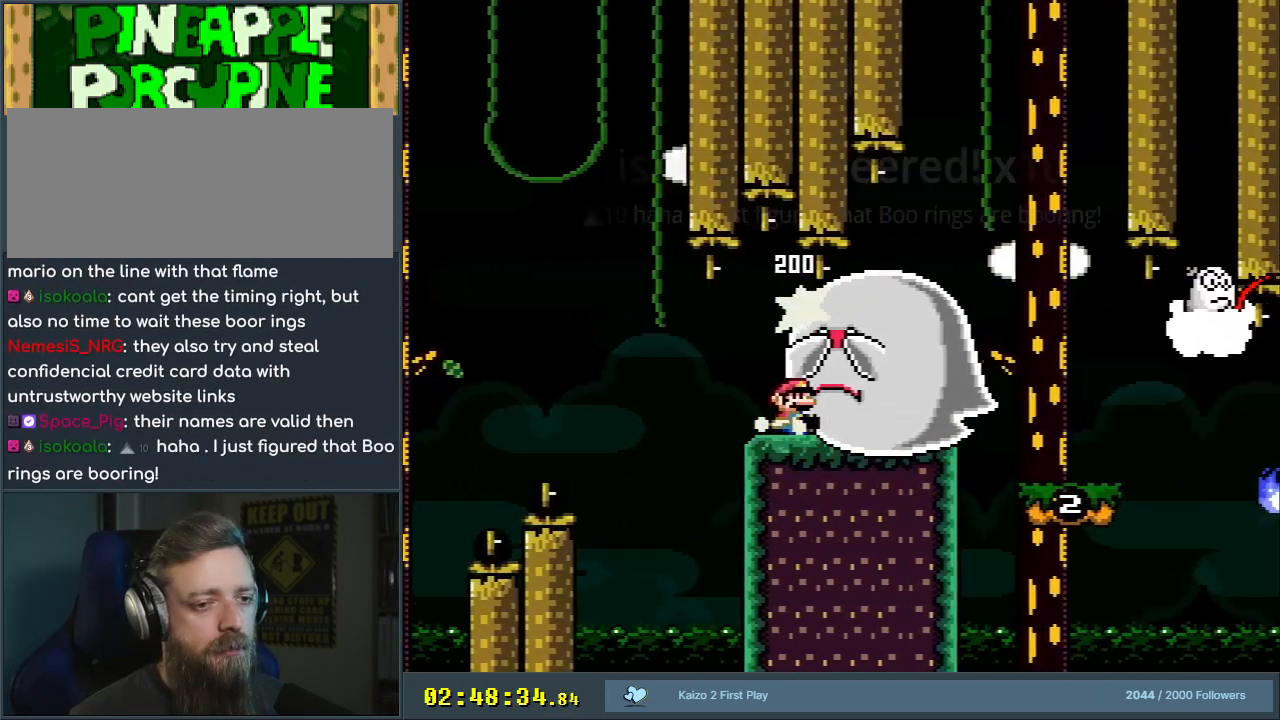
{"buttons": ["Y"], "events": [[167, "DPAD_RIGHT", "down"], [367, "B", "up"], [417, "DPAD_RIGHT", "up"]]}
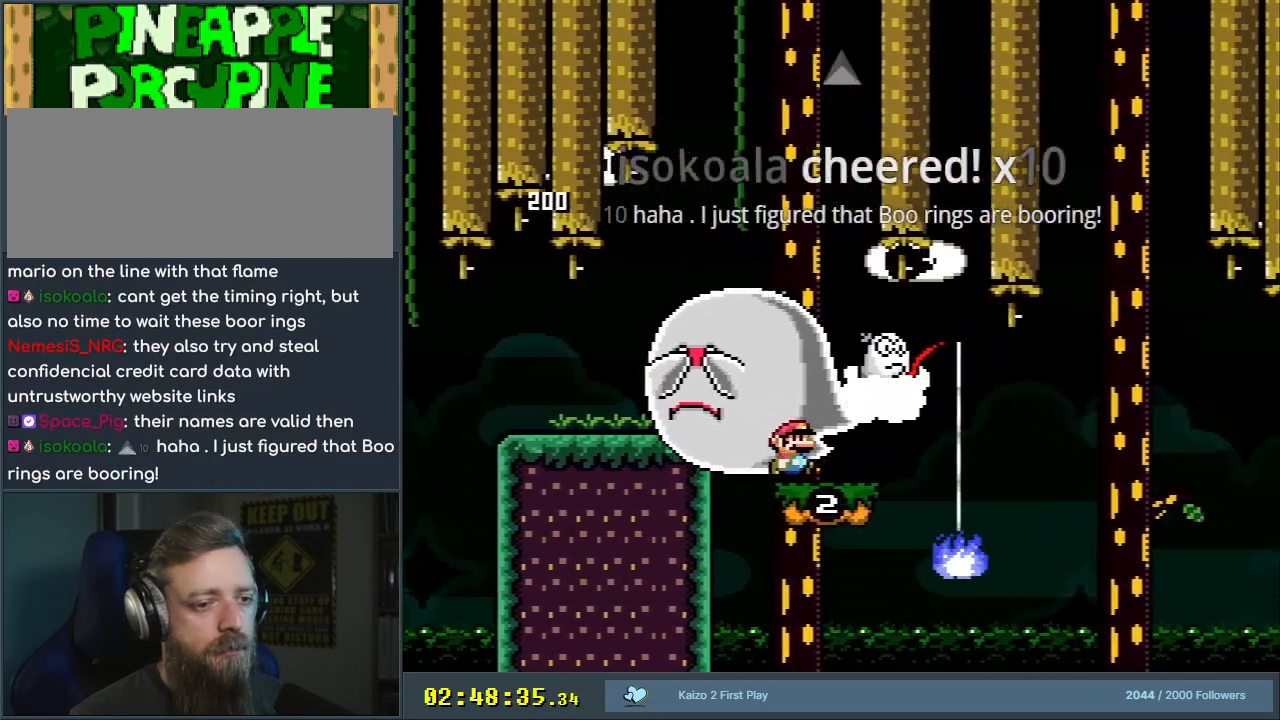
{"buttons": ["X"], "events": [[117, "DPAD_LEFT", "down"], [217, "DPAD_LEFT", "up"], [417, "X", "down"], [417, "Y", "up"]]}
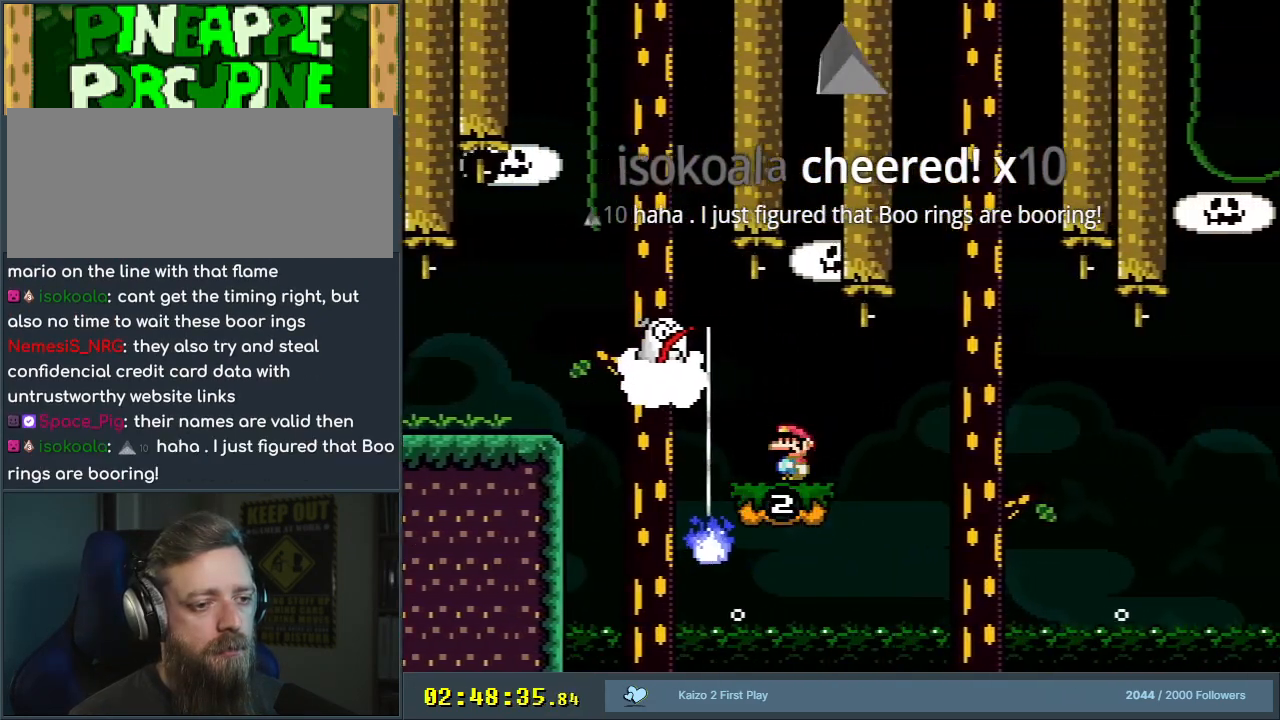
{"buttons": ["A", "X", "DPAD_RIGHT"], "events": [[200, "DPAD_RIGHT", "down"], [250, "DPAD_RIGHT", "up"], [400, "DPAD_RIGHT", "down"], [500, "A", "down"]]}
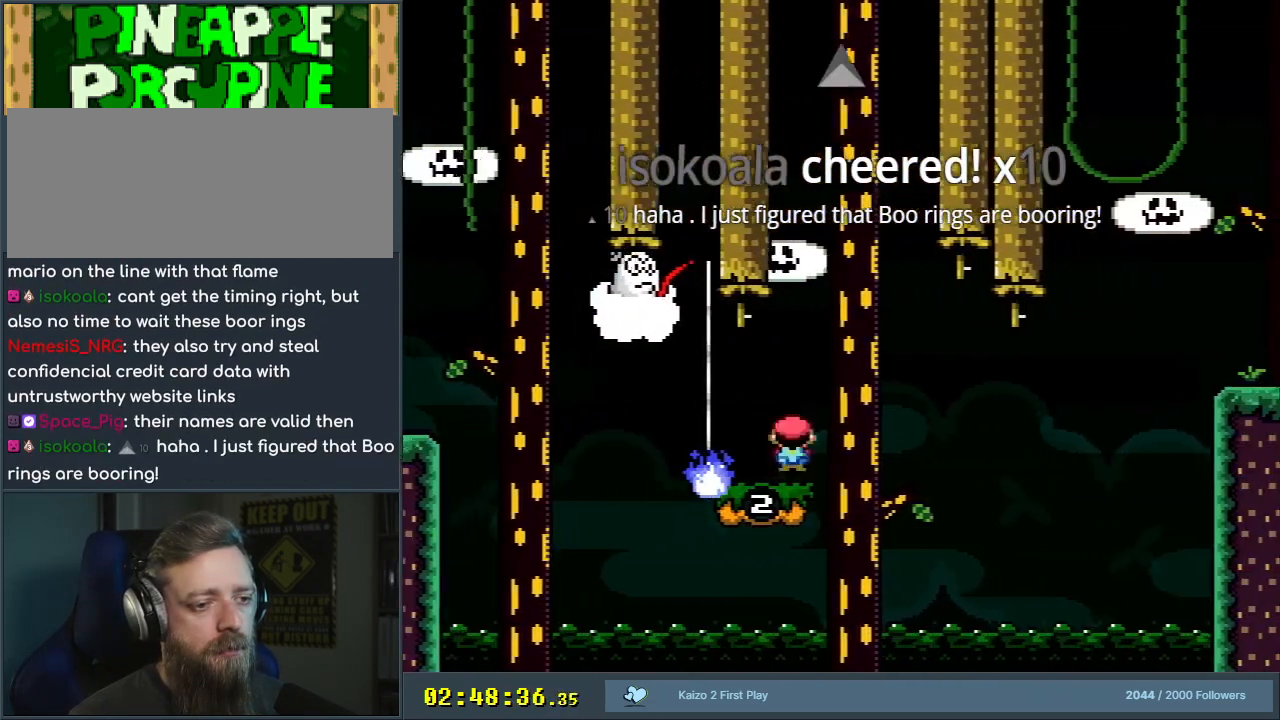
{"buttons": ["A", "X"], "events": [[100, "A", "up"], [100, "DPAD_RIGHT", "up"], [217, "A", "down"], [300, "DPAD_LEFT", "down"], [417, "DPAD_LEFT", "up"]]}
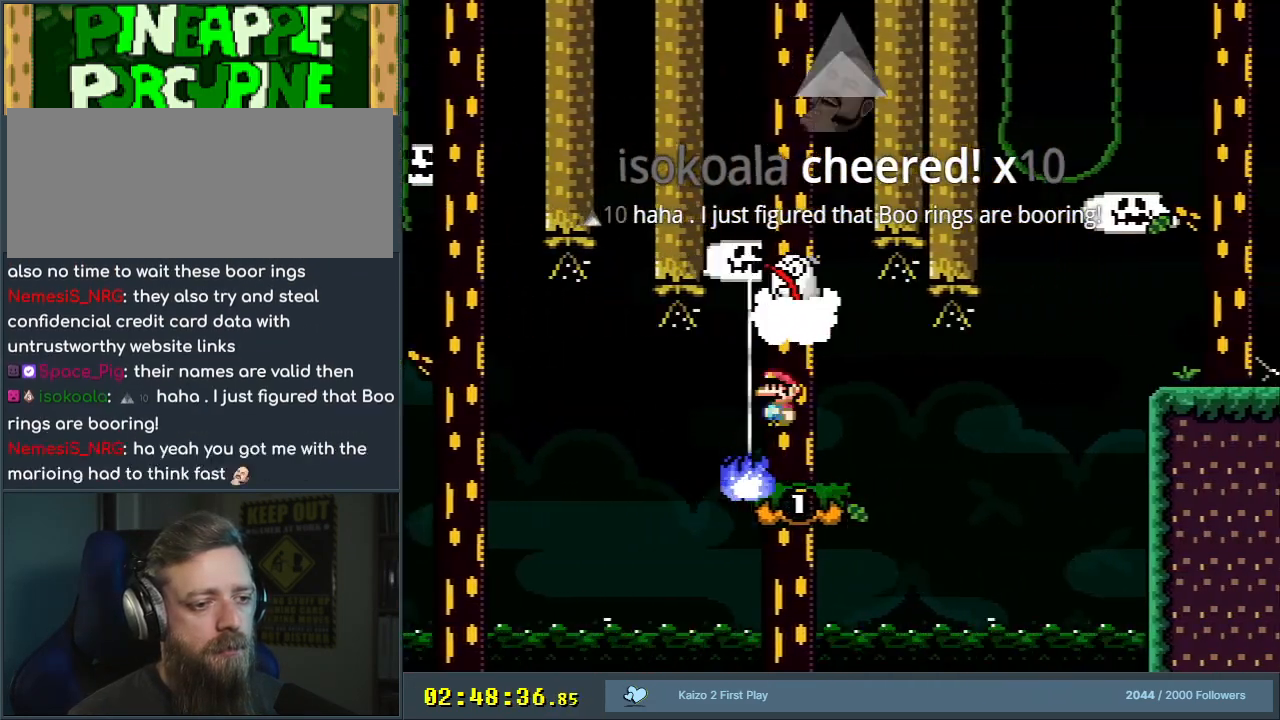
{"buttons": [], "events": [[67, "DPAD_RIGHT", "down"], [100, "A", "up"], [183, "DPAD_RIGHT", "up"], [483, "X", "up"]]}
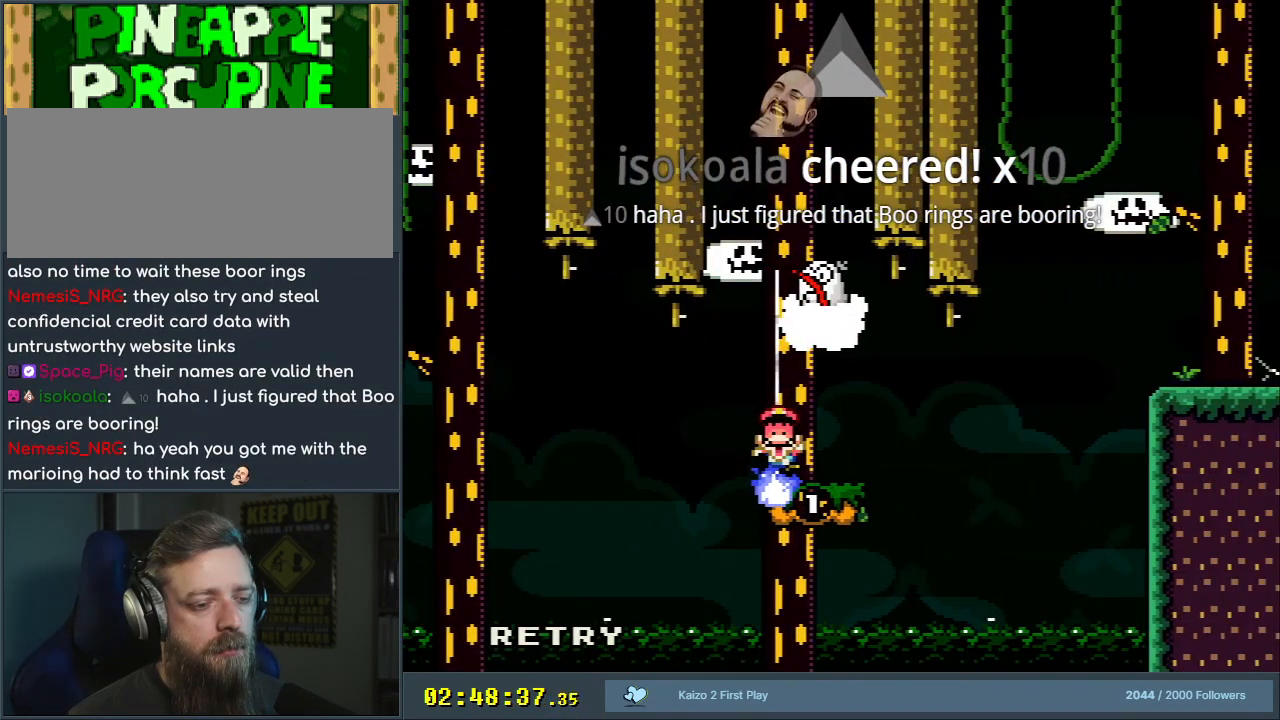
{"buttons": [], "events": []}
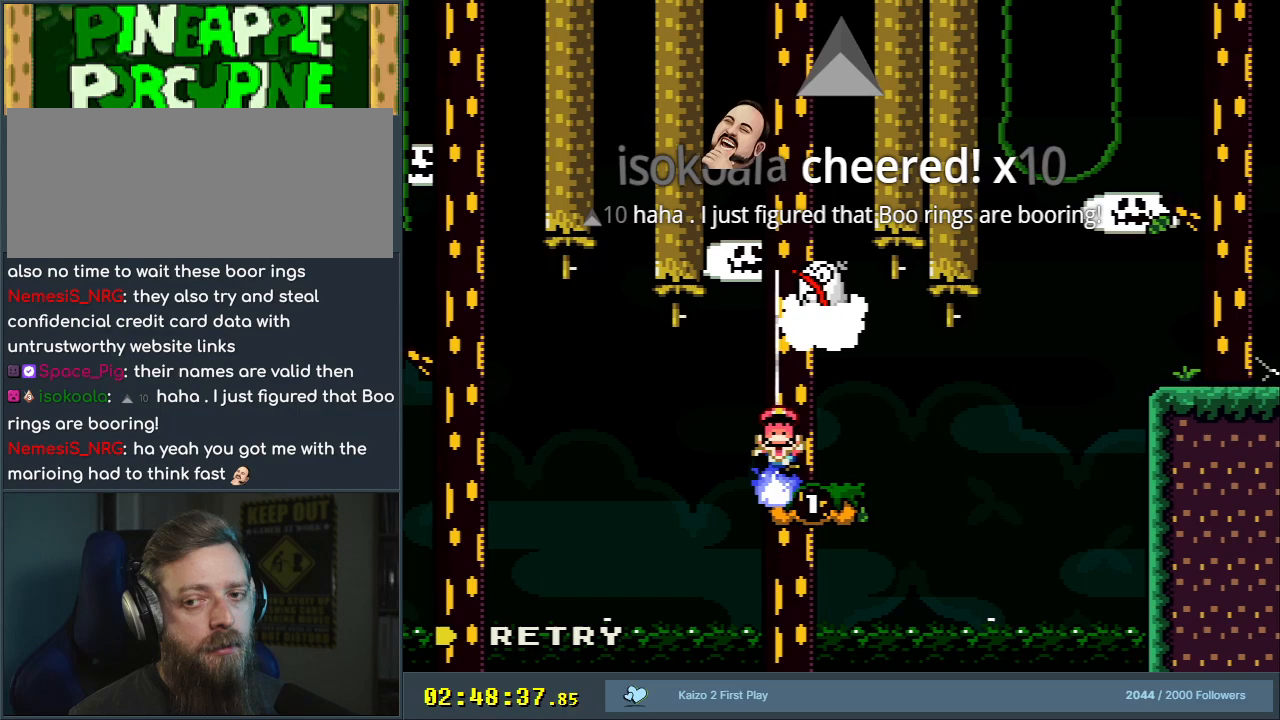
{"buttons": [], "events": []}
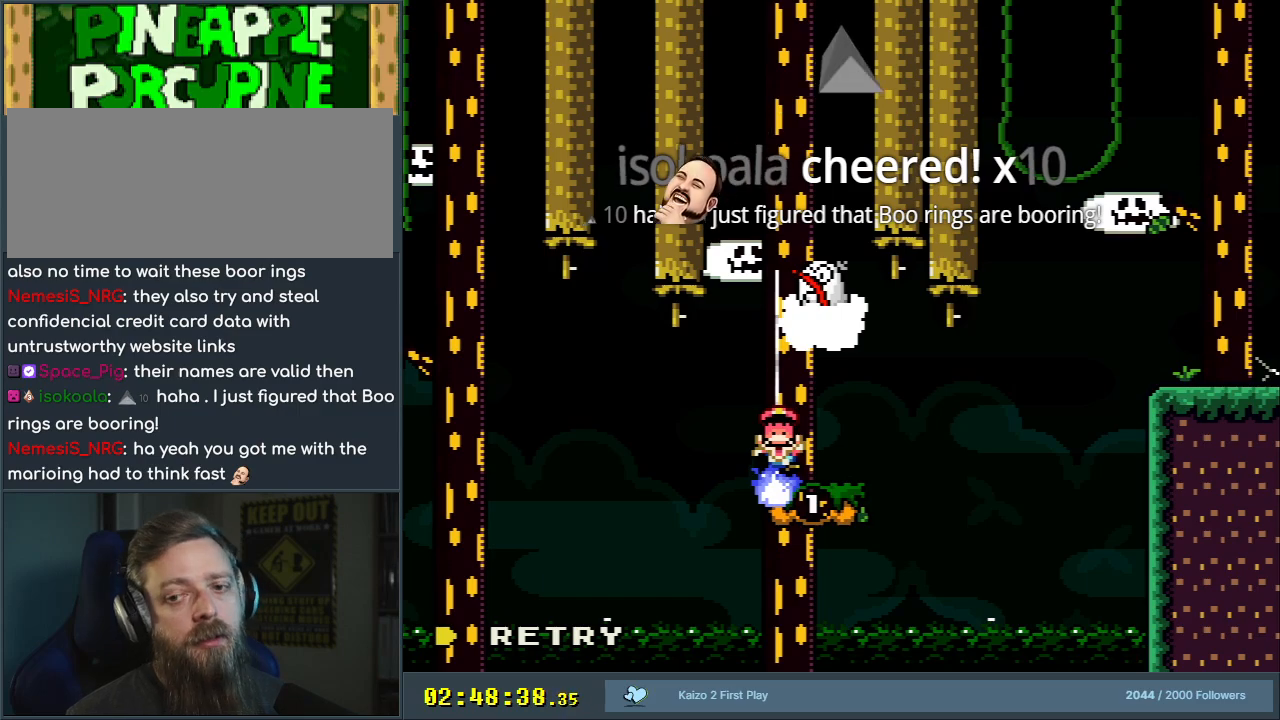
{"buttons": [], "events": []}
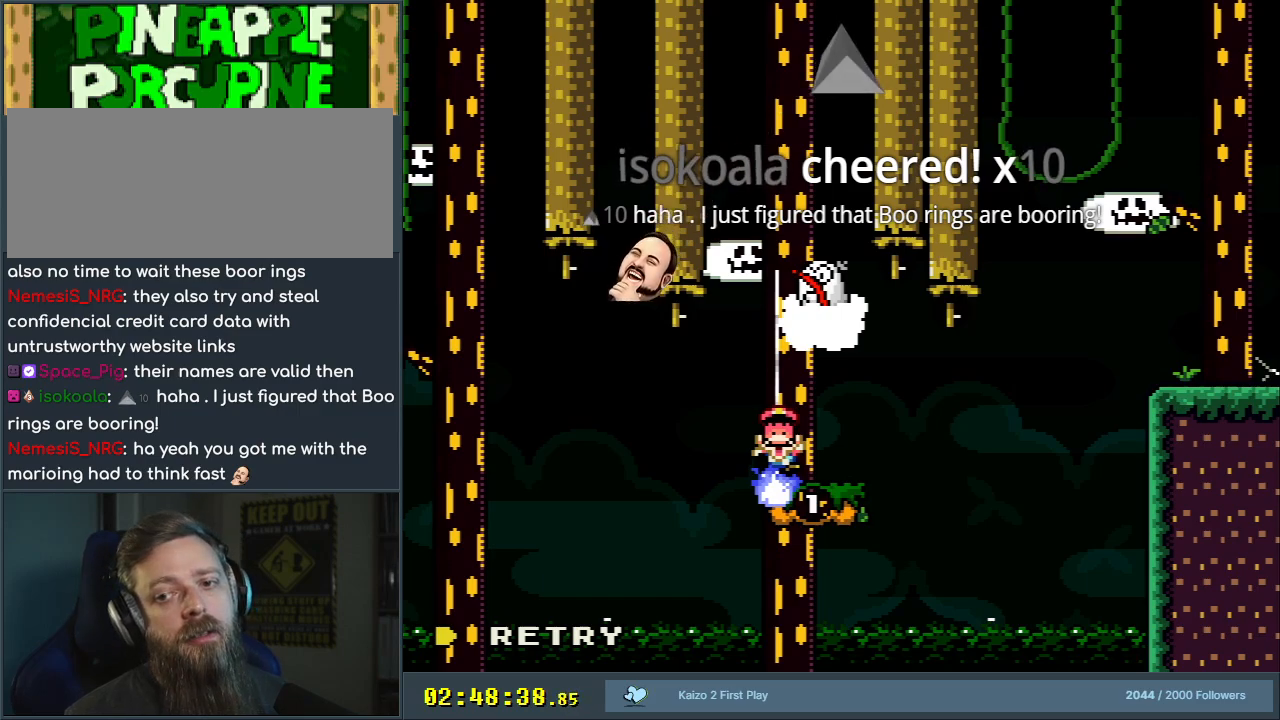
{"buttons": ["B", "Y"], "events": [[33, "B", "down"], [33, "Y", "down"]]}
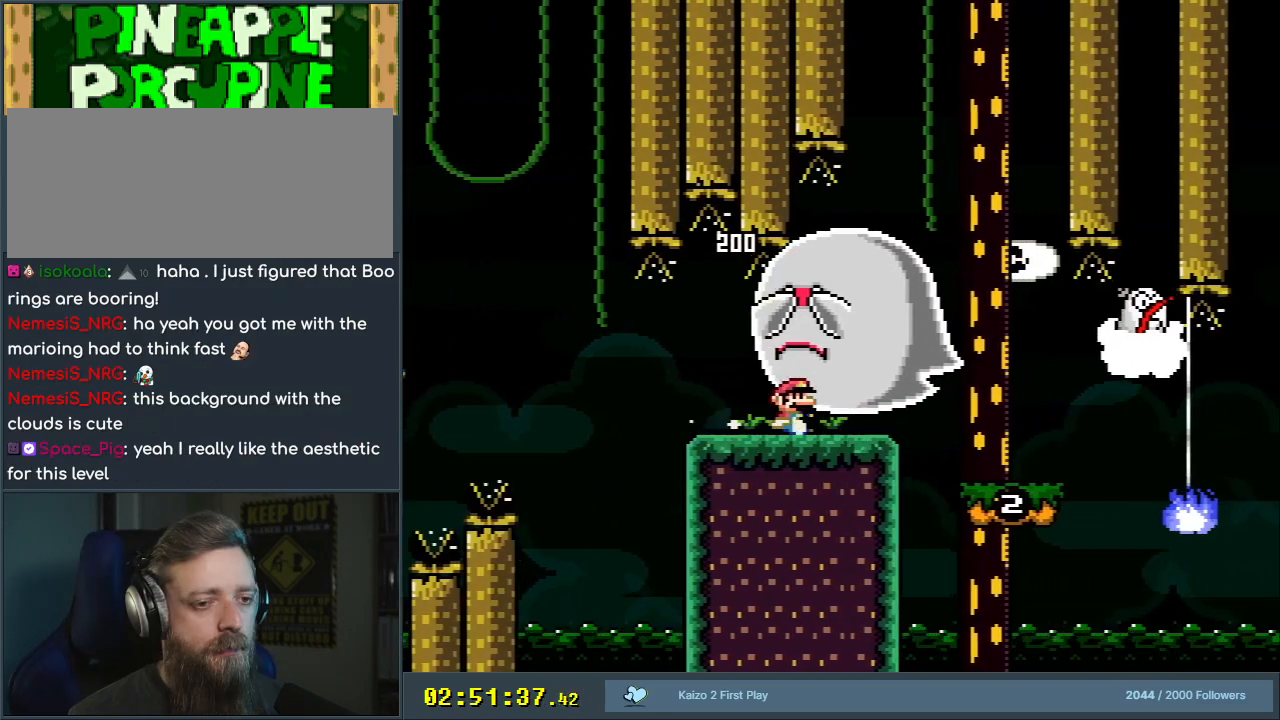
{"buttons": ["Y"], "events": [[133, "DPAD_RIGHT", "down"], [350, "DPAD_RIGHT", "up"], [367, "B", "up"]]}
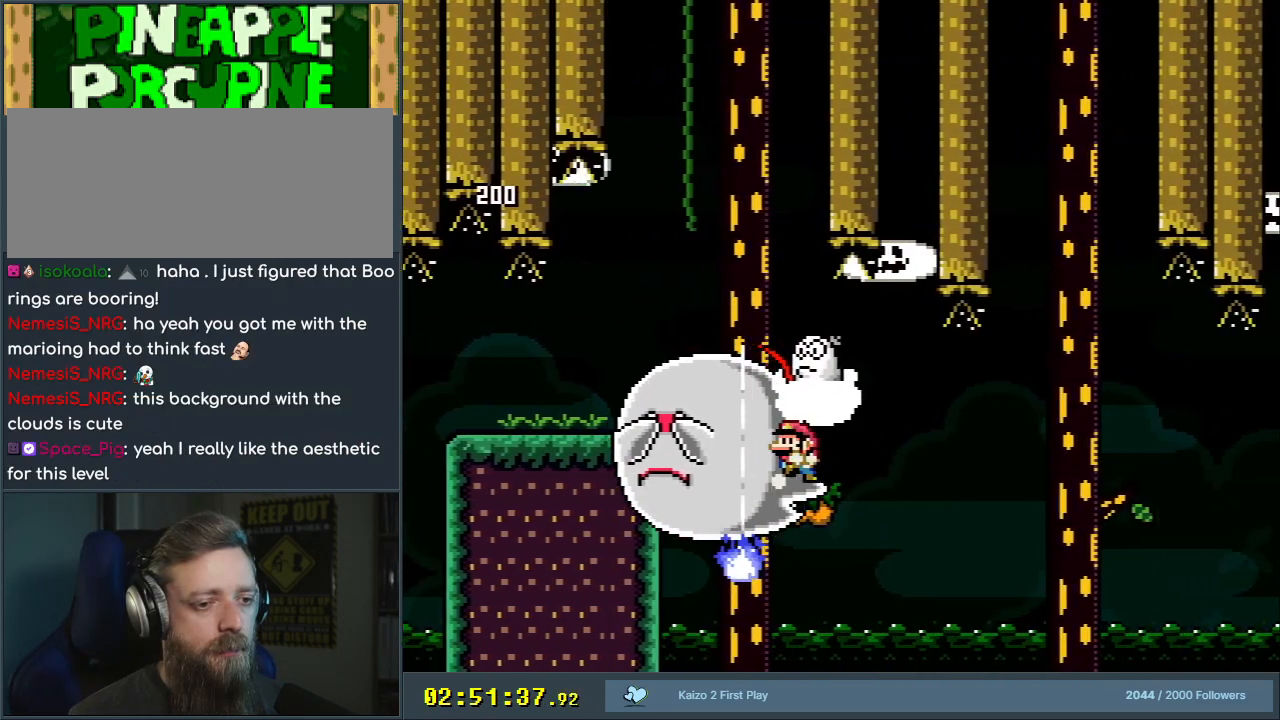
{"buttons": ["X"], "events": [[33, "DPAD_LEFT", "down"], [117, "DPAD_LEFT", "up"], [200, "X", "down"], [200, "Y", "up"]]}
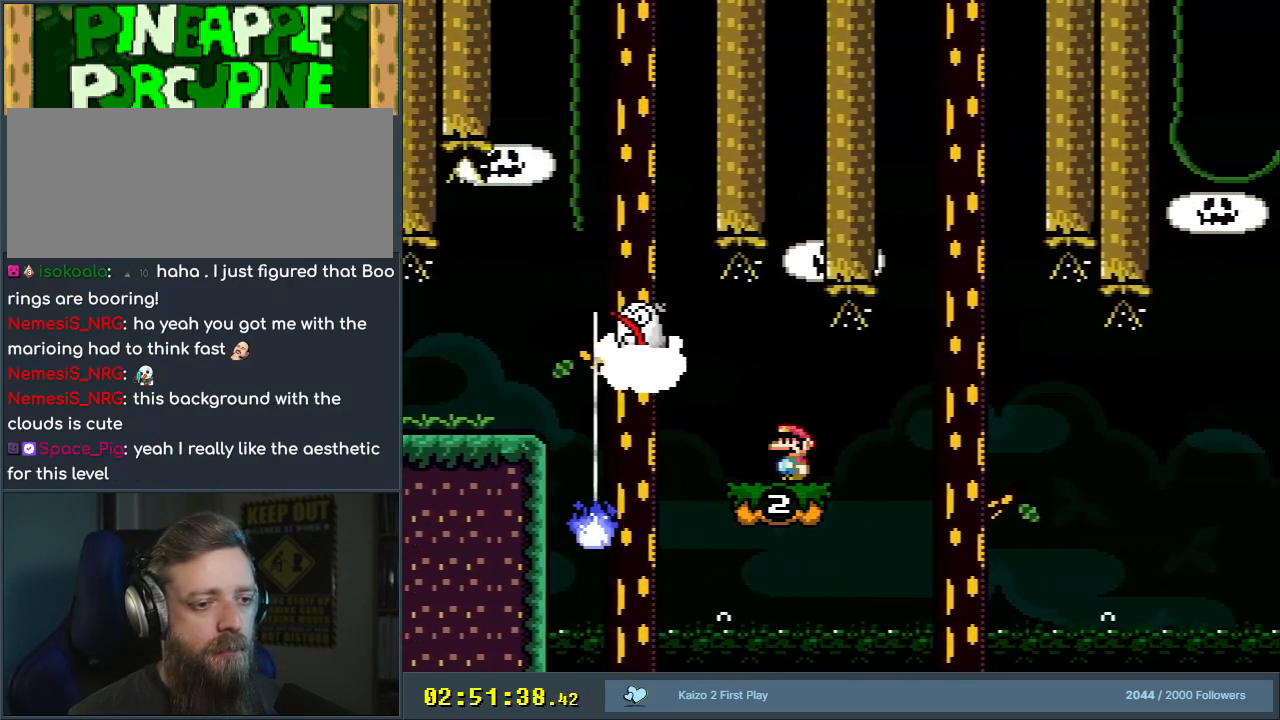
{"buttons": ["X"], "events": [[133, "DPAD_RIGHT", "down"], [367, "A", "down"], [483, "A", "up"], [500, "DPAD_RIGHT", "up"]]}
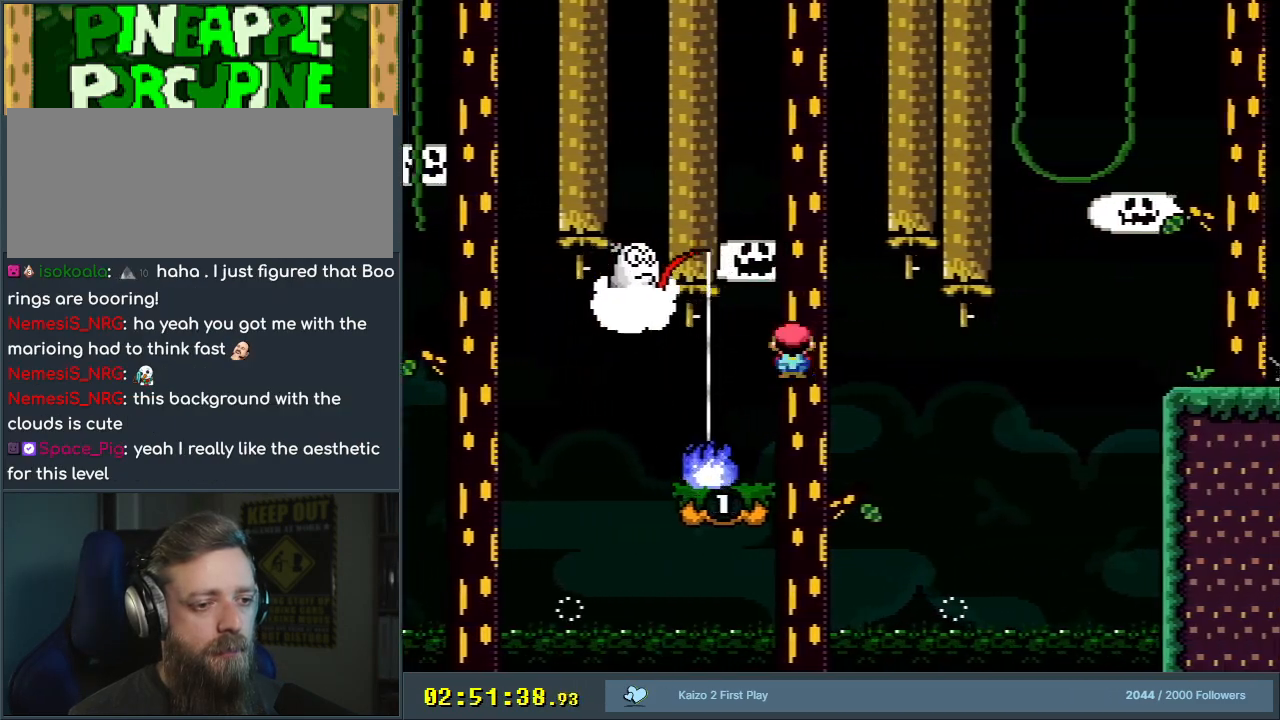
{"buttons": ["A", "X"], "events": [[33, "A", "down"], [117, "DPAD_LEFT", "down"], [233, "DPAD_LEFT", "up"]]}
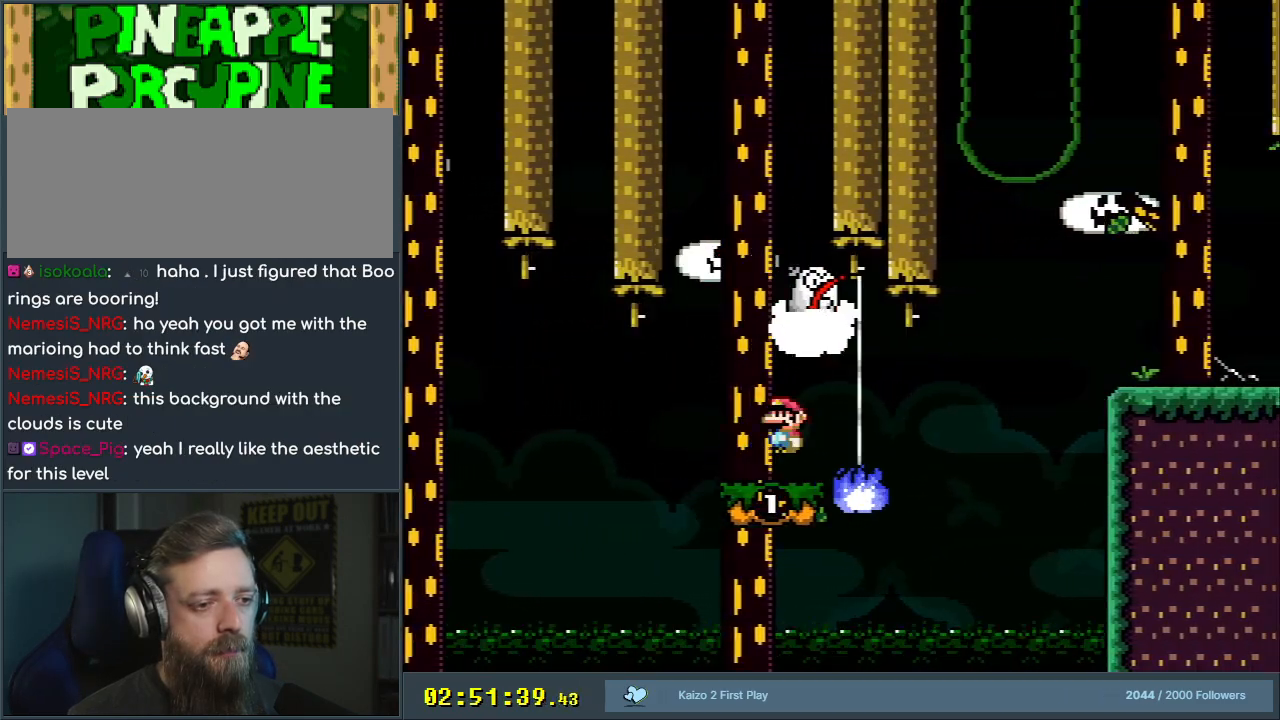
{"buttons": ["Y"], "events": [[117, "A", "up"], [283, "X", "up"], [300, "X", "down"], [400, "X", "up"], [483, "Y", "down"]]}
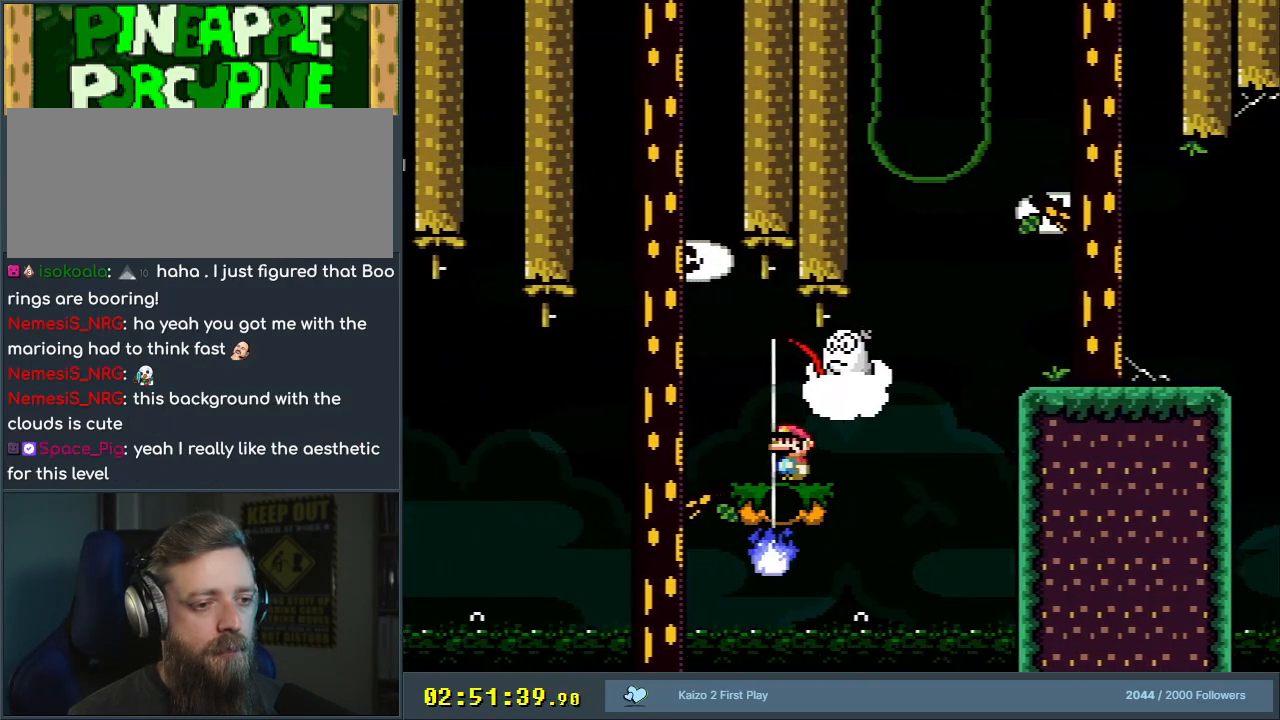
{"buttons": ["B", "Y", "DPAD_RIGHT"], "events": [[67, "DPAD_RIGHT", "down"], [333, "B", "down"]]}
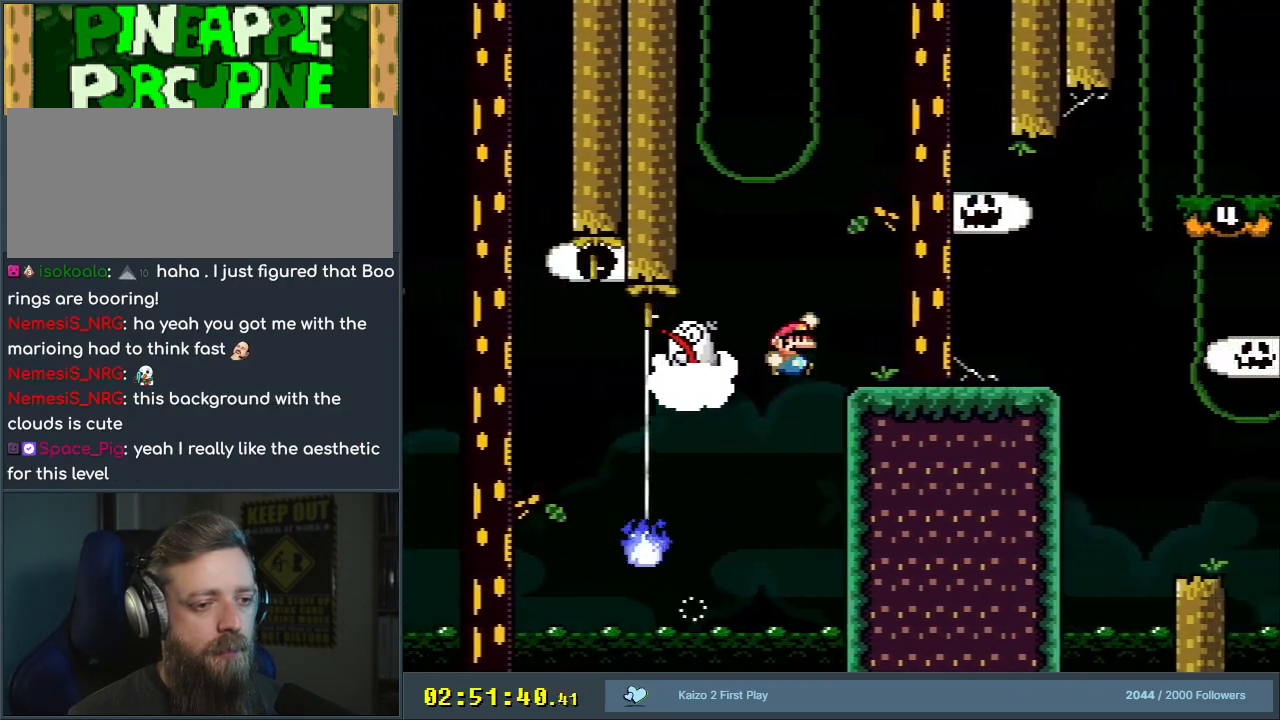
{"buttons": ["Y"], "events": [[150, "DPAD_RIGHT", "up"], [317, "DPAD_LEFT", "down"], [400, "DPAD_LEFT", "up"], [467, "B", "up"]]}
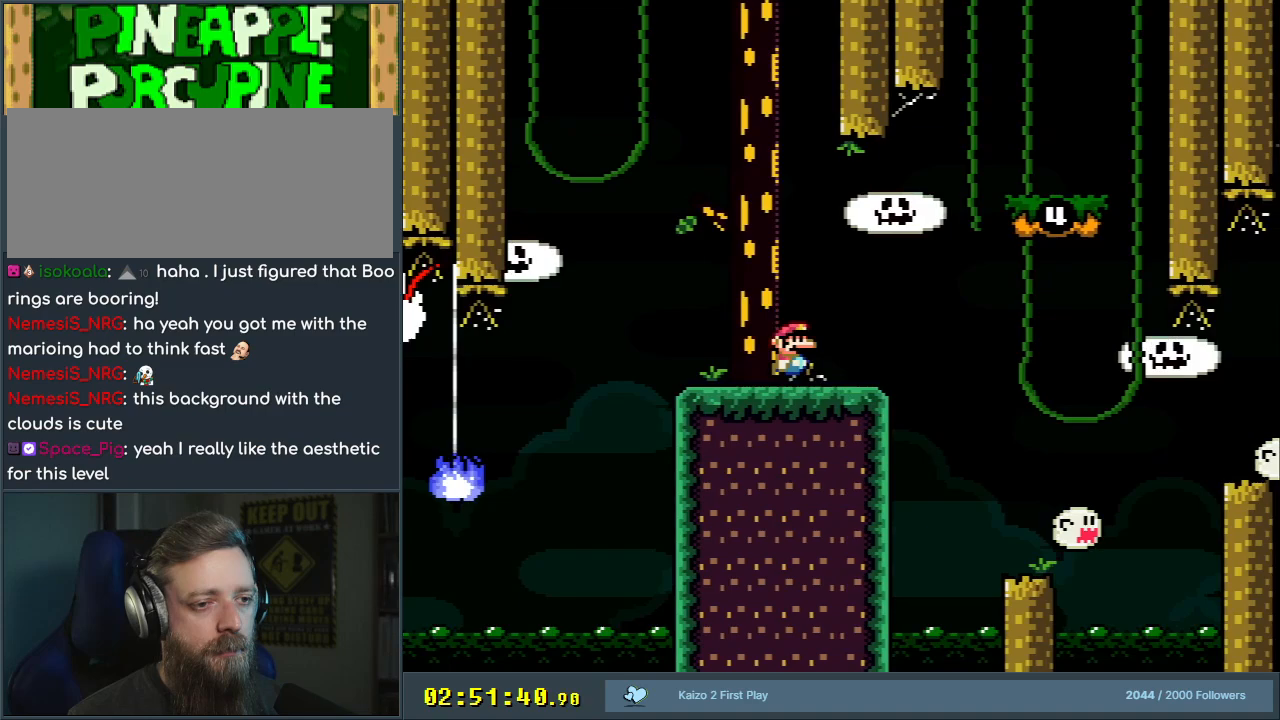
{"buttons": ["Y"], "events": [[17, "DPAD_RIGHT", "down"], [17, "X", "down"], [67, "Y", "up"], [83, "DPAD_RIGHT", "up"], [200, "X", "up"], [233, "Y", "down"]]}
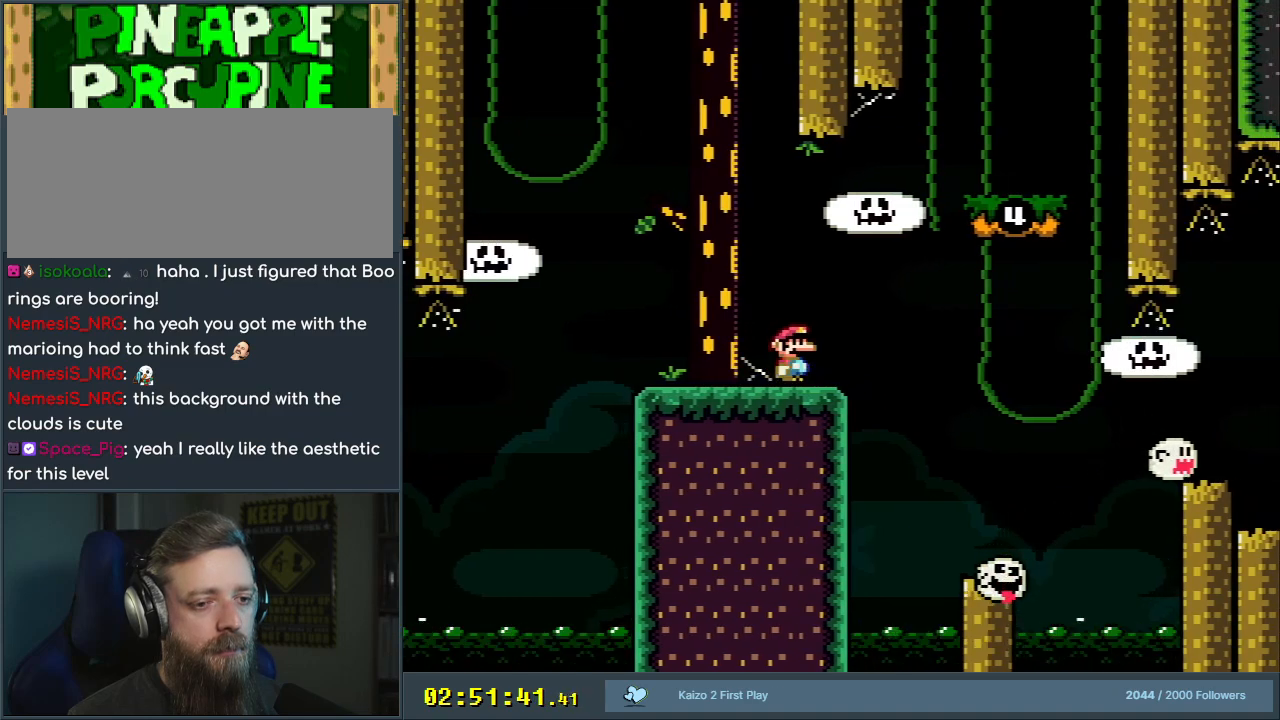
{"buttons": ["X"], "events": [[100, "Y", "up"], [133, "X", "down"]]}